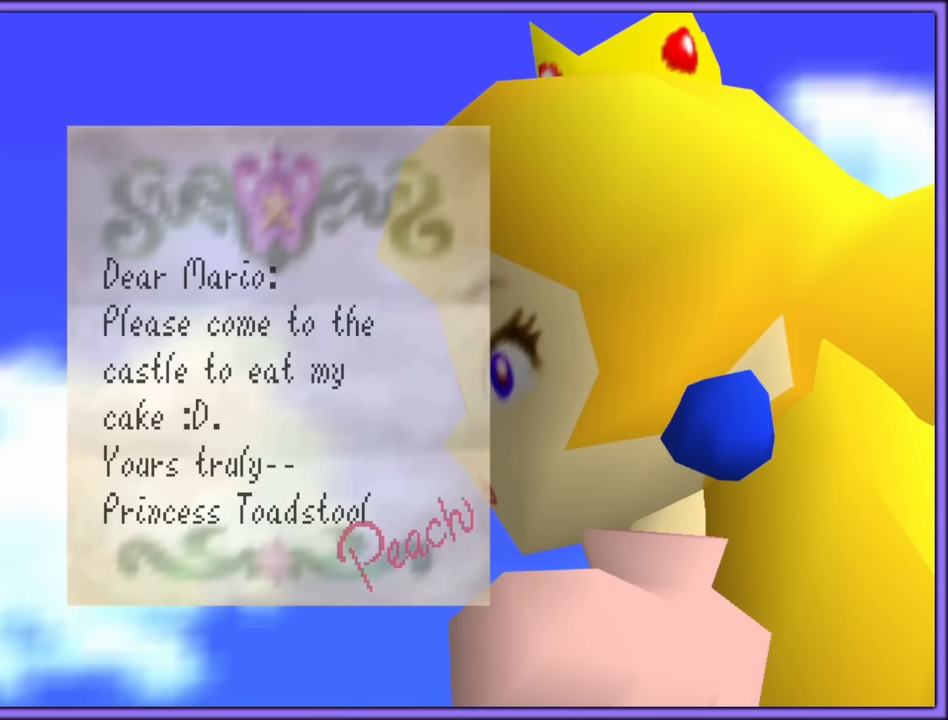
Gameplay with a controller (Nintendo layout); each line is a JSON object with the inputs held at the frame after it. "button_events" lists button changes between this image and that frame as [ms after this image, input, new state], when the widget could be followed in between (sticks are given only as held states). Not read: L3 R3.
{"buttons": [], "left_stick": "up-right", "button_events": []}
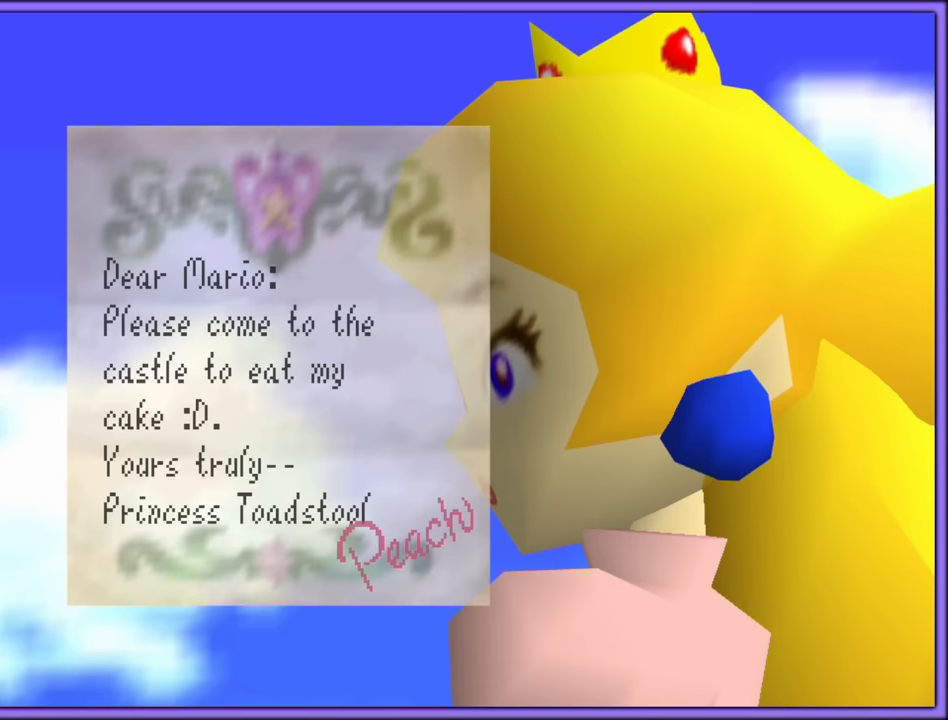
{"buttons": [], "left_stick": "center", "button_events": []}
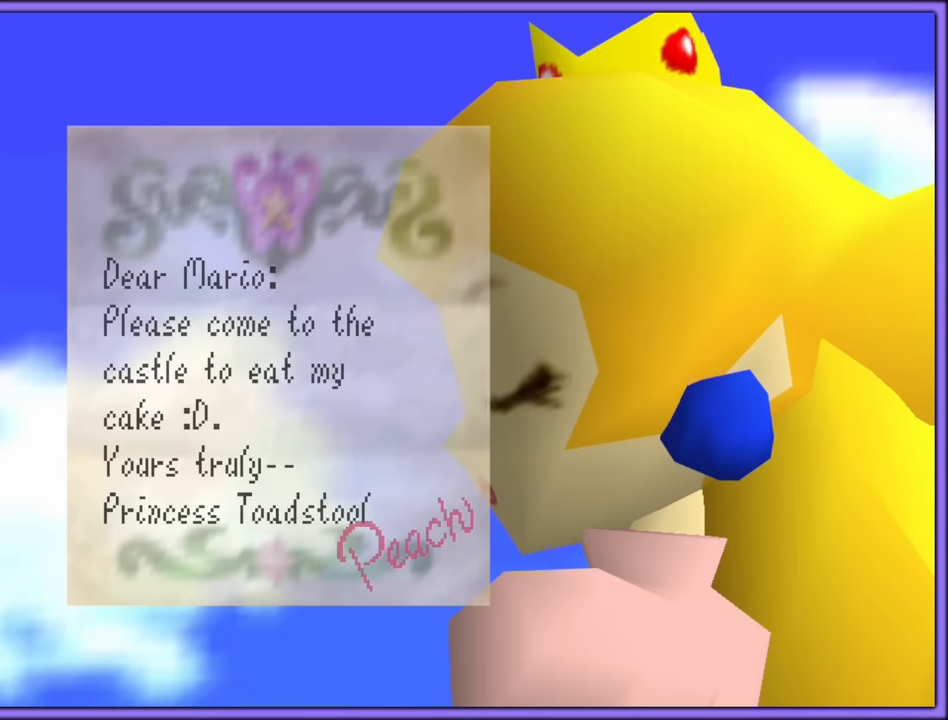
{"buttons": [], "left_stick": "center", "button_events": []}
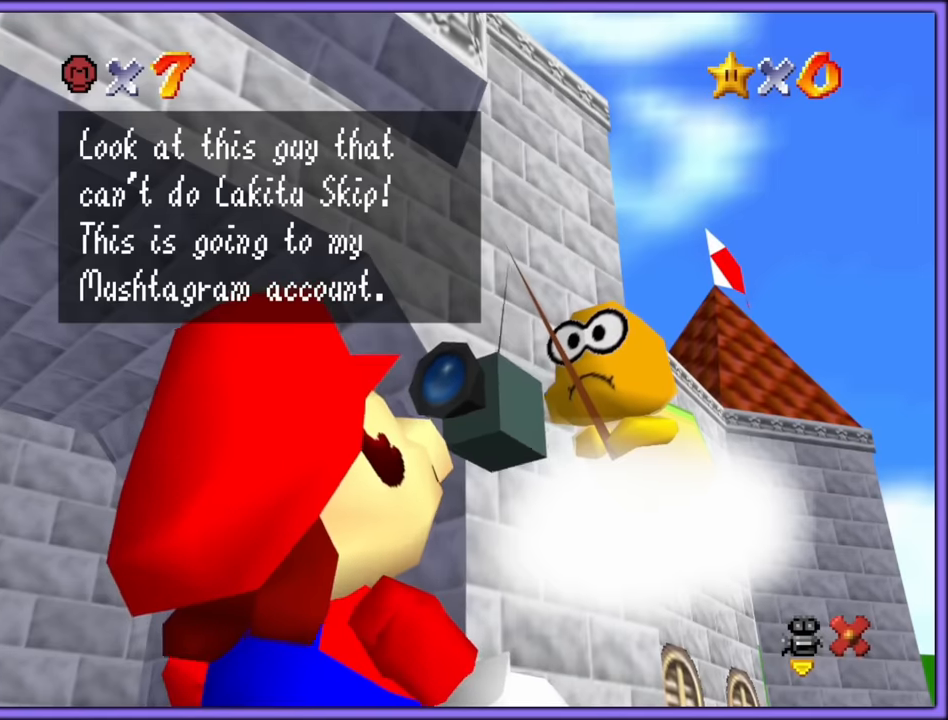
{"buttons": [], "left_stick": "center", "button_events": []}
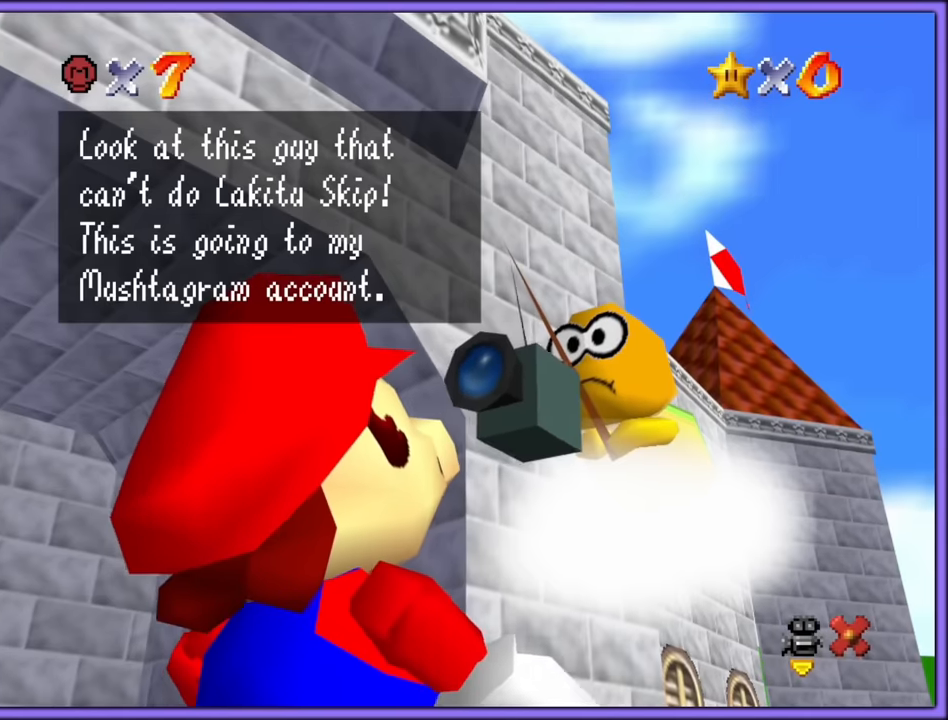
{"buttons": [], "left_stick": "center", "button_events": []}
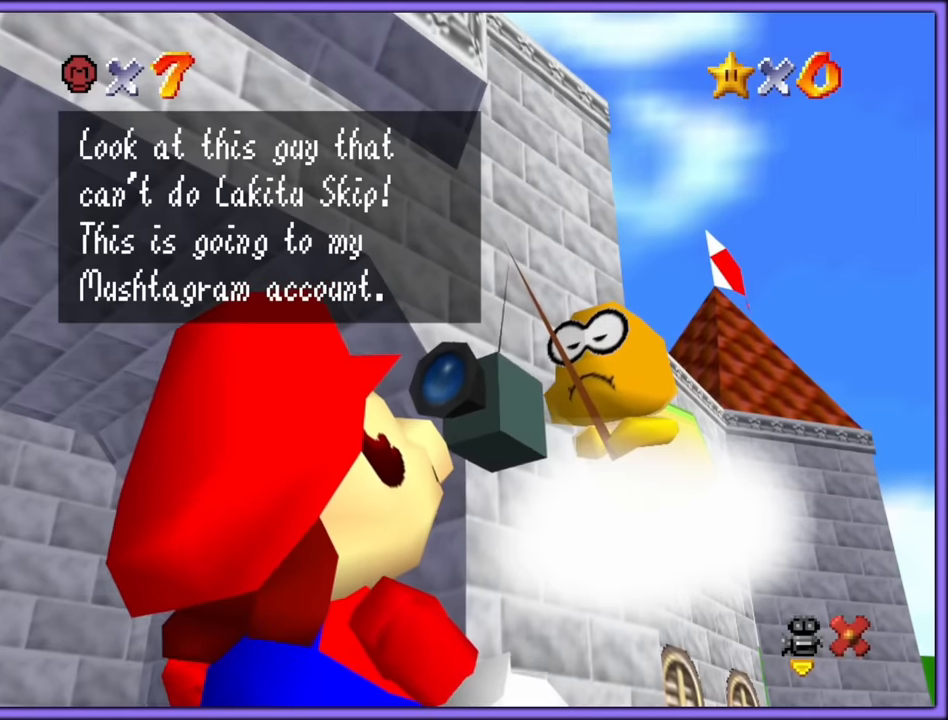
{"buttons": [], "left_stick": "up", "button_events": []}
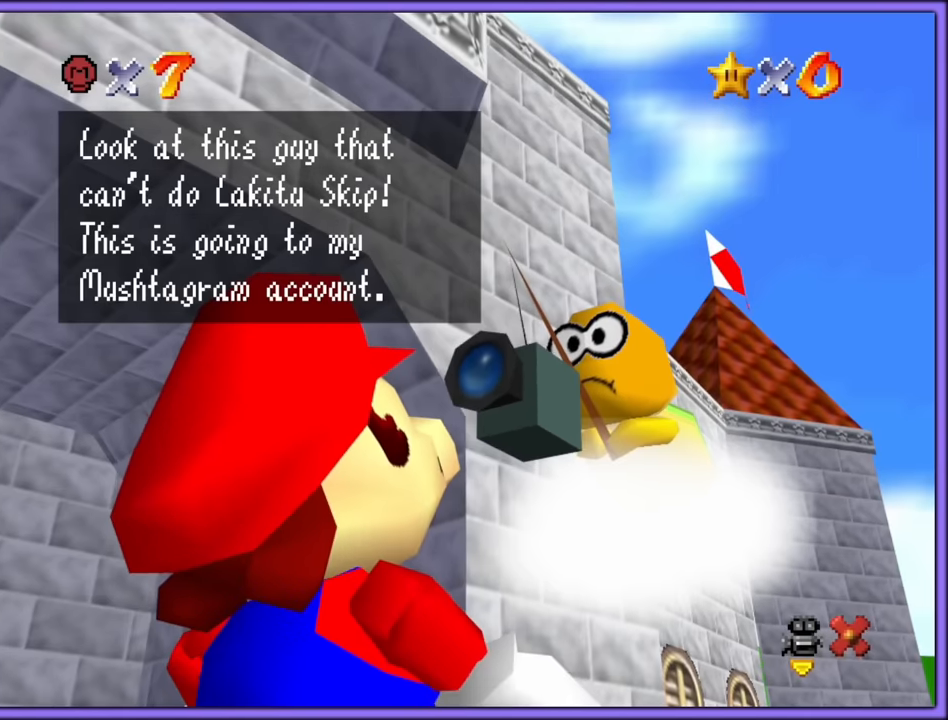
{"buttons": [], "left_stick": "up", "button_events": []}
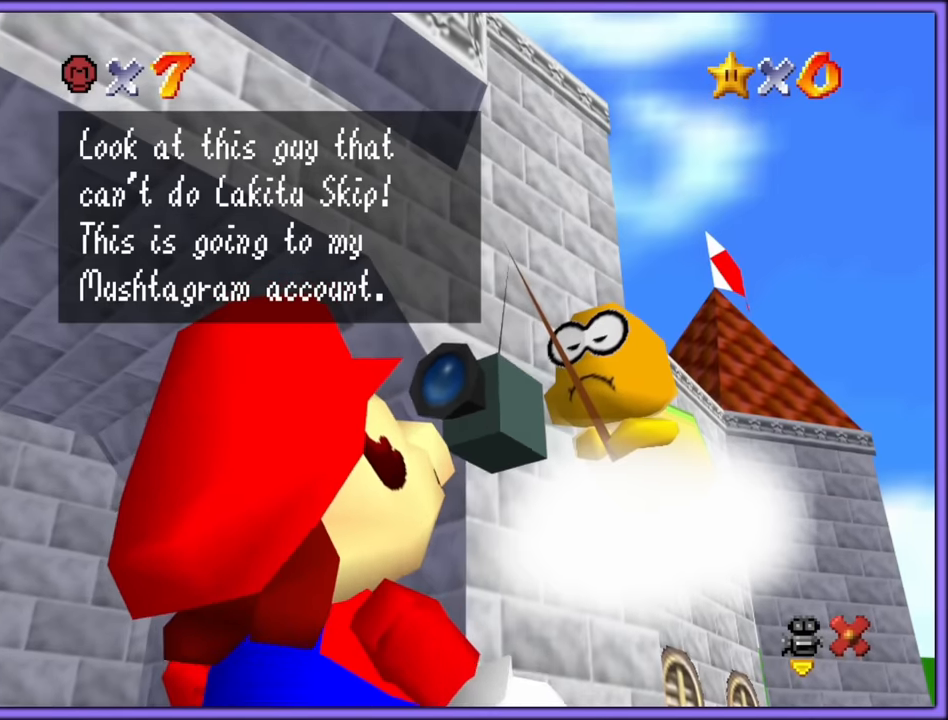
{"buttons": [], "left_stick": "up", "button_events": []}
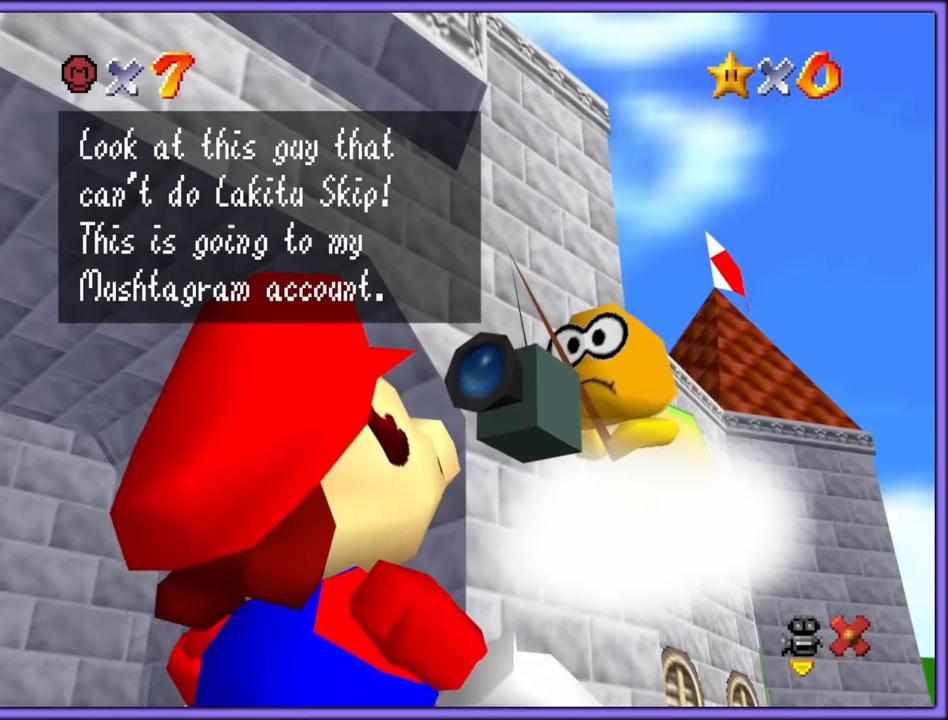
{"buttons": [], "left_stick": "up", "button_events": []}
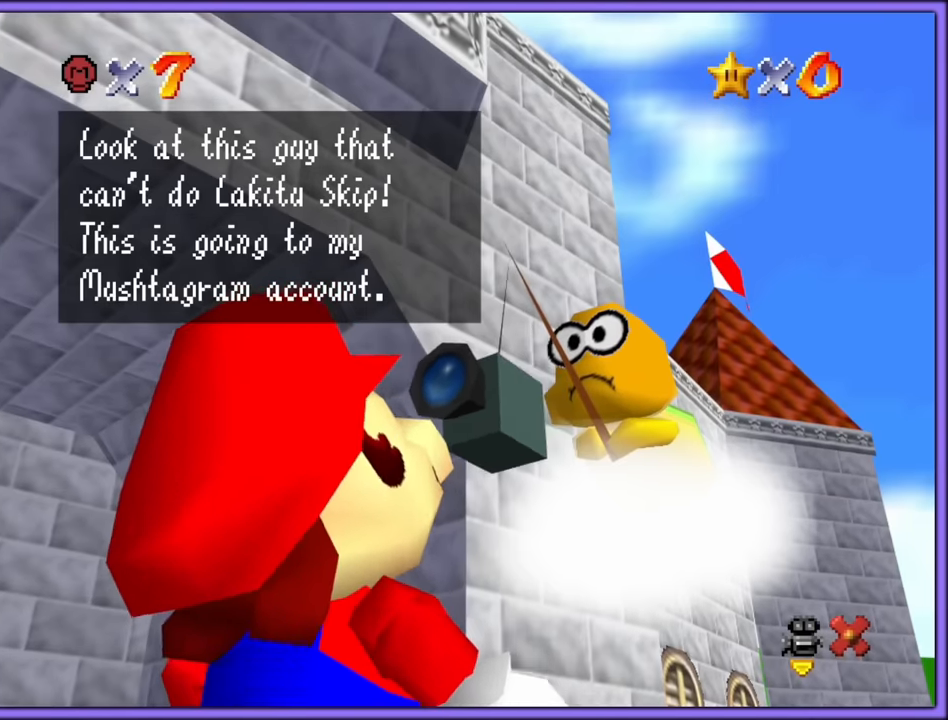
{"buttons": [], "left_stick": "center", "button_events": [[133, "A", "down"], [250, "A", "up"]]}
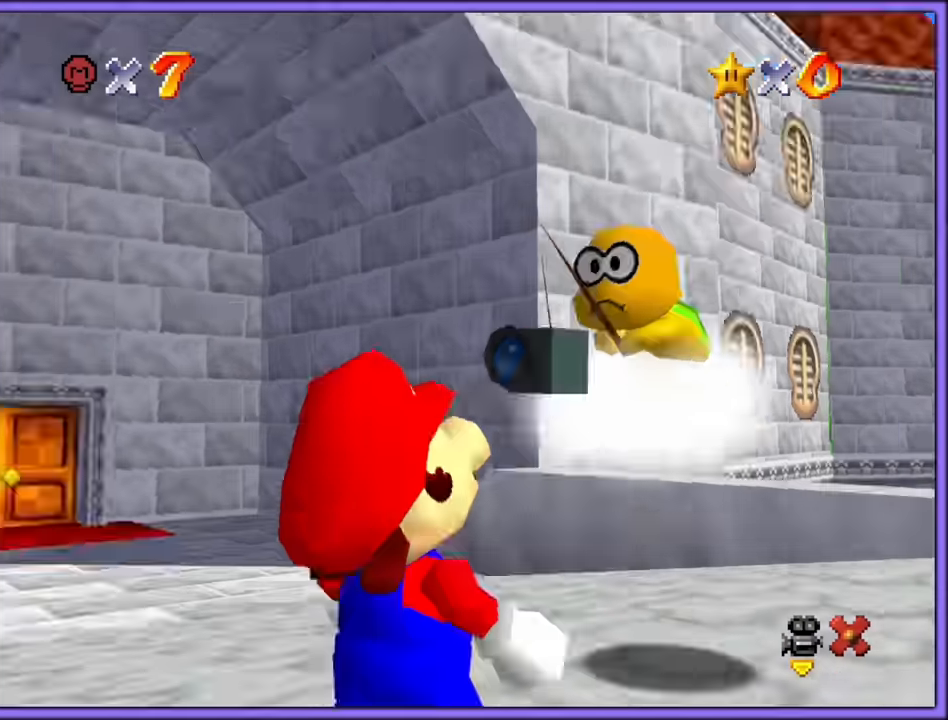
{"buttons": [], "left_stick": "up-left", "button_events": []}
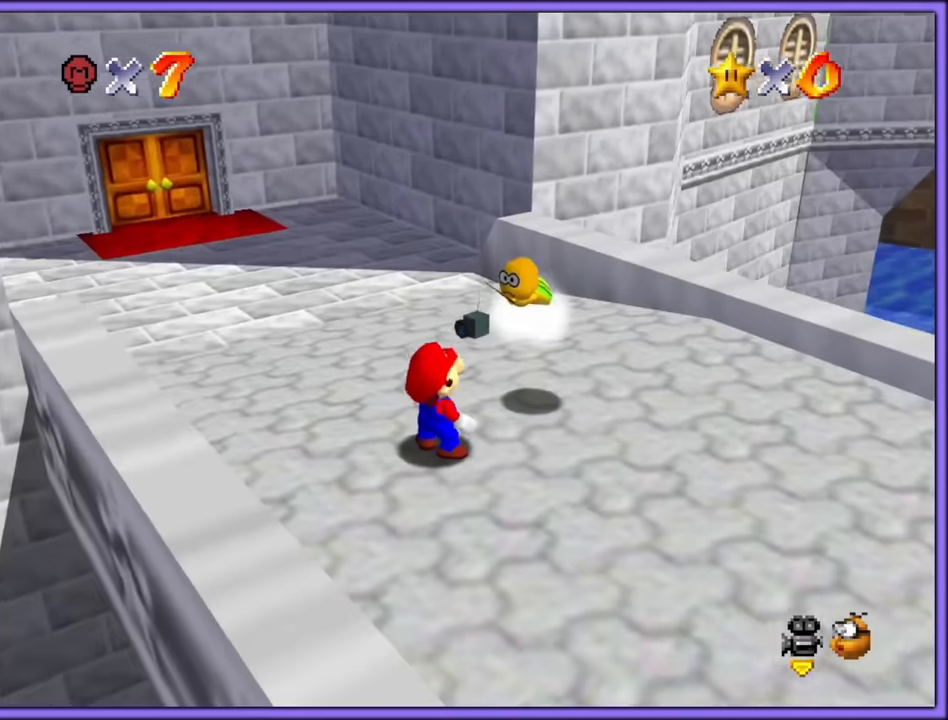
{"buttons": [], "left_stick": "up-left", "button_events": []}
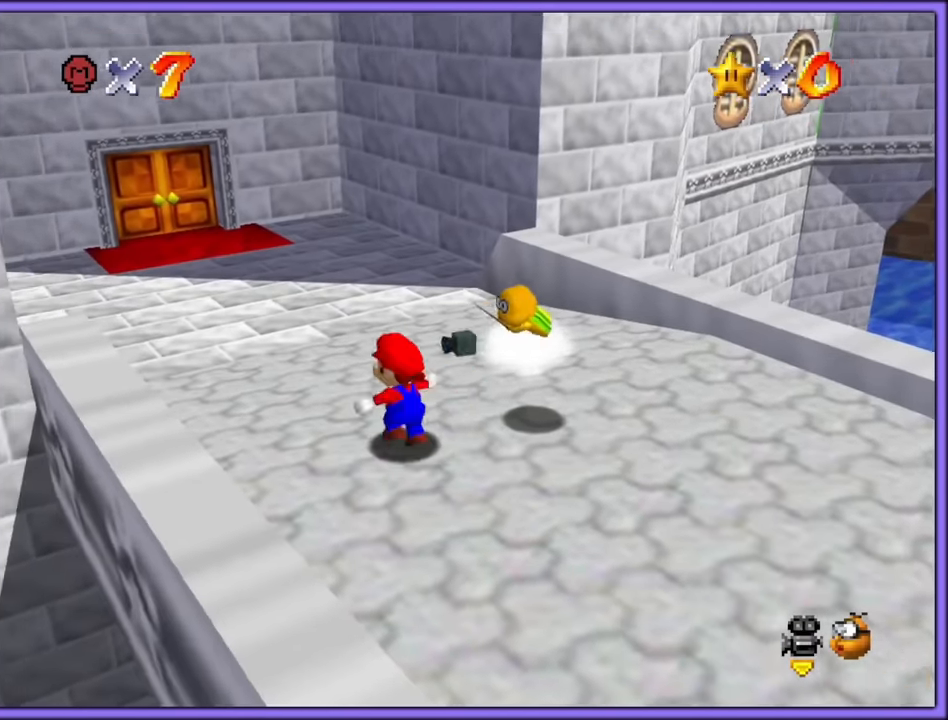
{"buttons": ["C_DOWN", "C_RIGHT"], "left_stick": "up", "button_events": [[467, "C_DOWN", "down"], [467, "C_RIGHT", "down"]]}
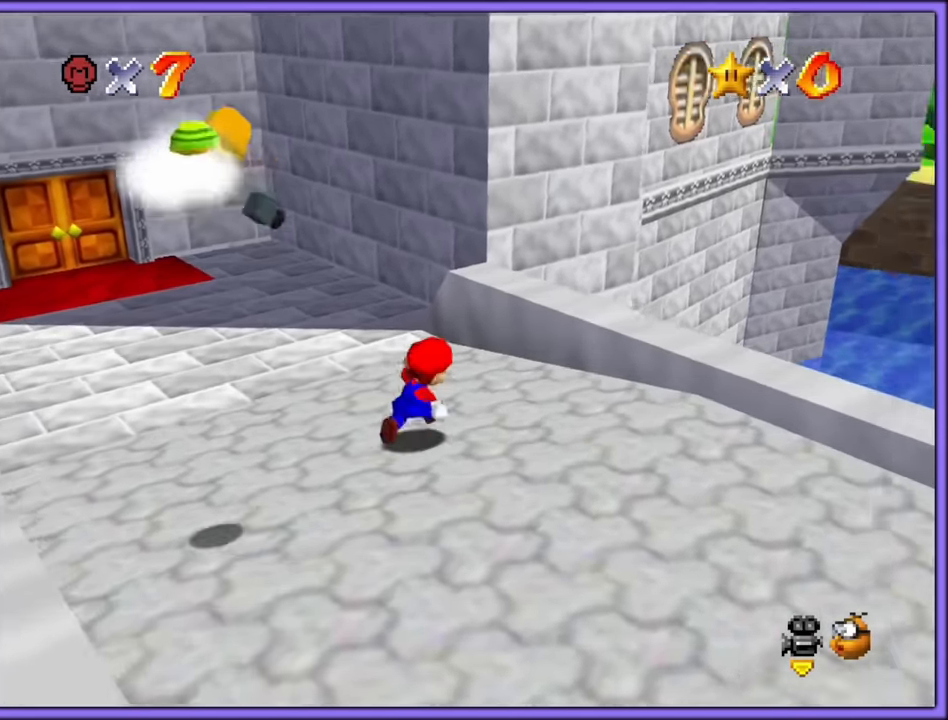
{"buttons": ["R1"], "left_stick": "up", "button_events": [[34, "C_DOWN", "up"], [84, "C_RIGHT", "up"], [400, "B", "down"], [417, "R1", "down"], [500, "B", "up"]]}
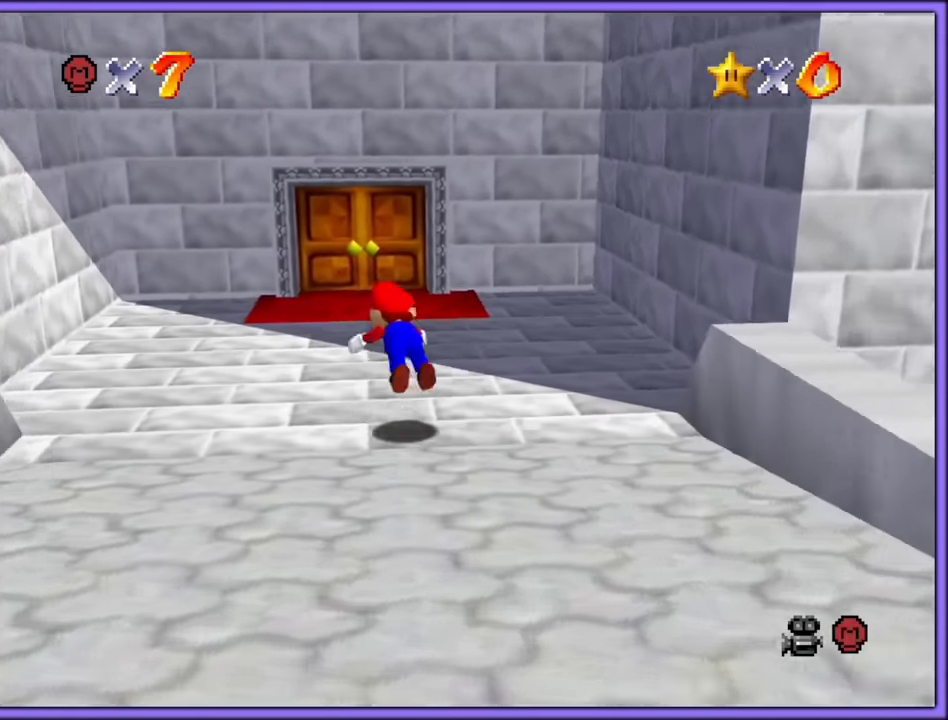
{"buttons": [], "left_stick": "up-right", "button_events": [[50, "R1", "up"], [350, "A", "down"], [350, "B", "down"], [350, "R1", "down"], [484, "B", "up"], [500, "A", "up"], [500, "R1", "up"]]}
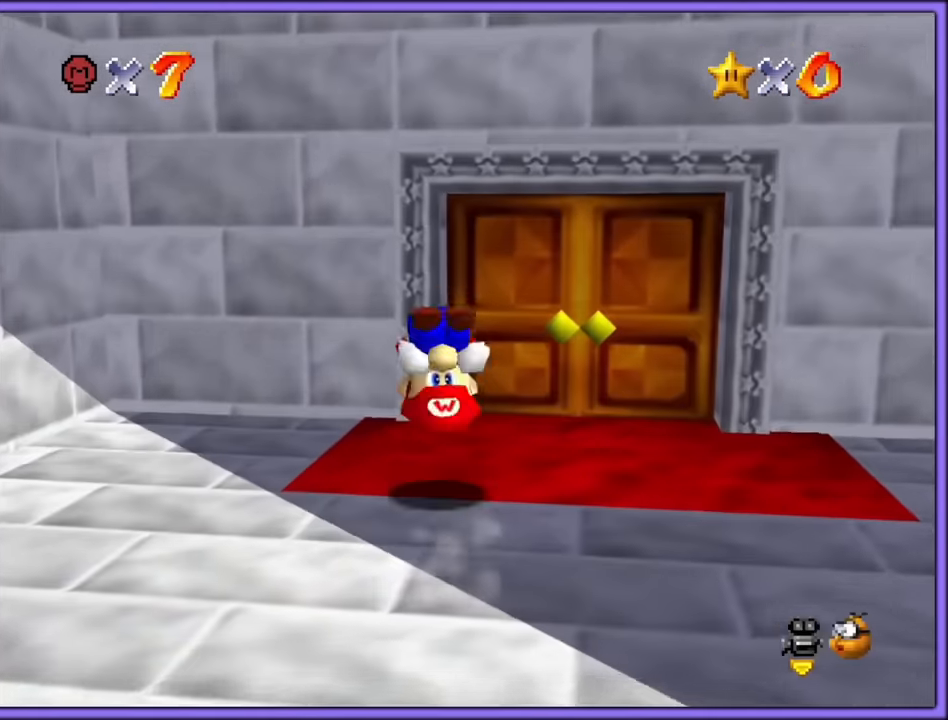
{"buttons": [], "left_stick": "up", "button_events": []}